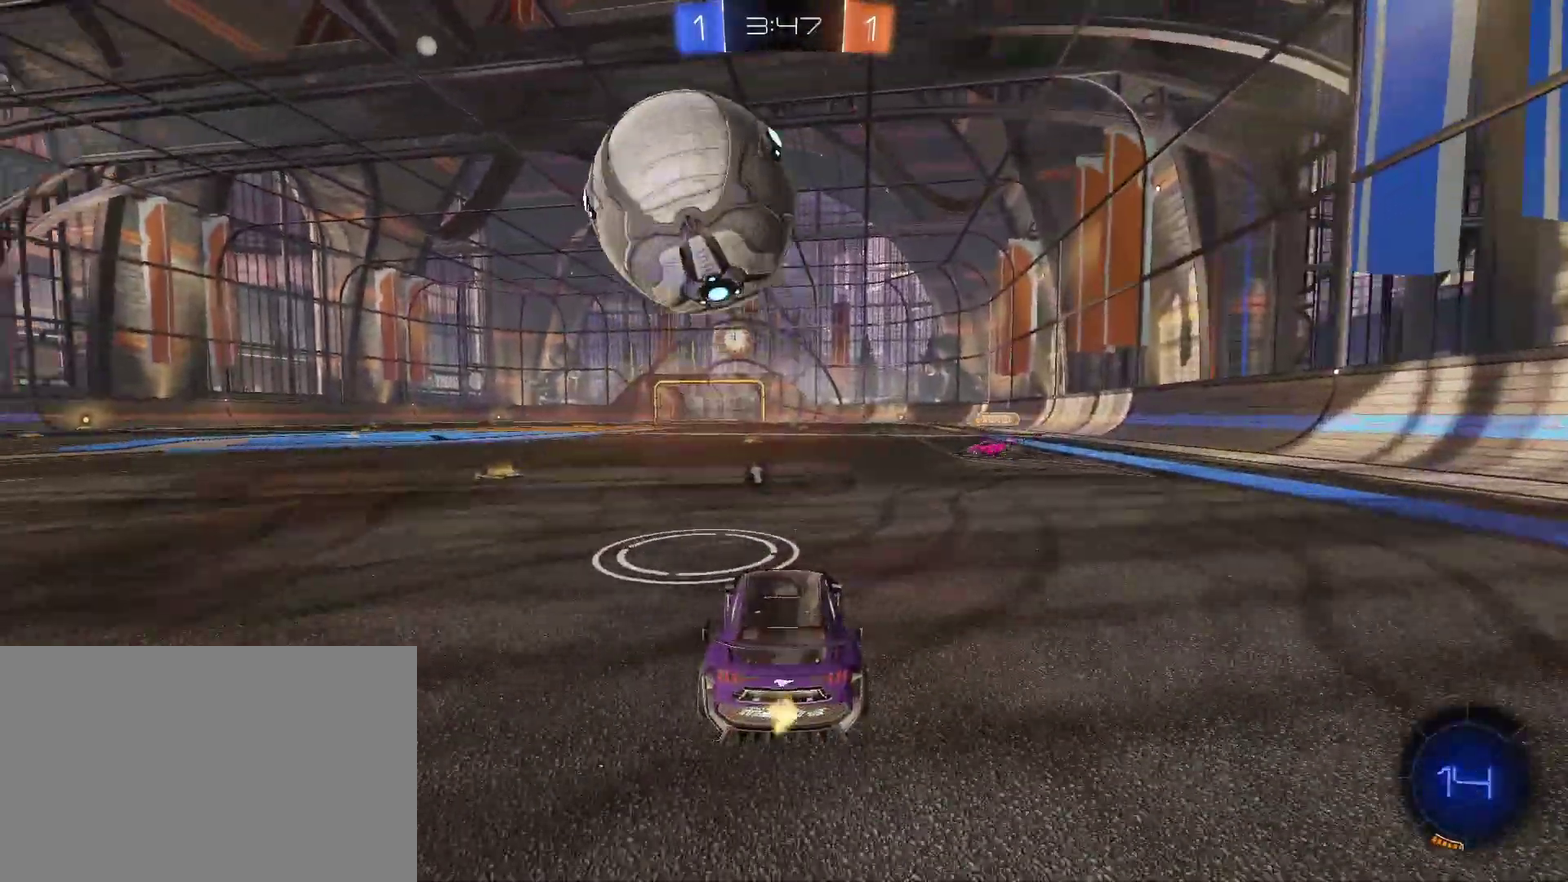
Gameplay with a controller (PlayStation layout); each line is a JSON object with the inputs held at the frame after it. "events" lists button and stick changes between this image and that frame as [ms after this image, input, new state], when the widget could be followed in between. Not read: L1 L2 R1.
{"buttons": ["CROSS", "CIRCLE", "TRIANGLE", "R2"], "left_stick": "up-left", "right_stick": "center"}
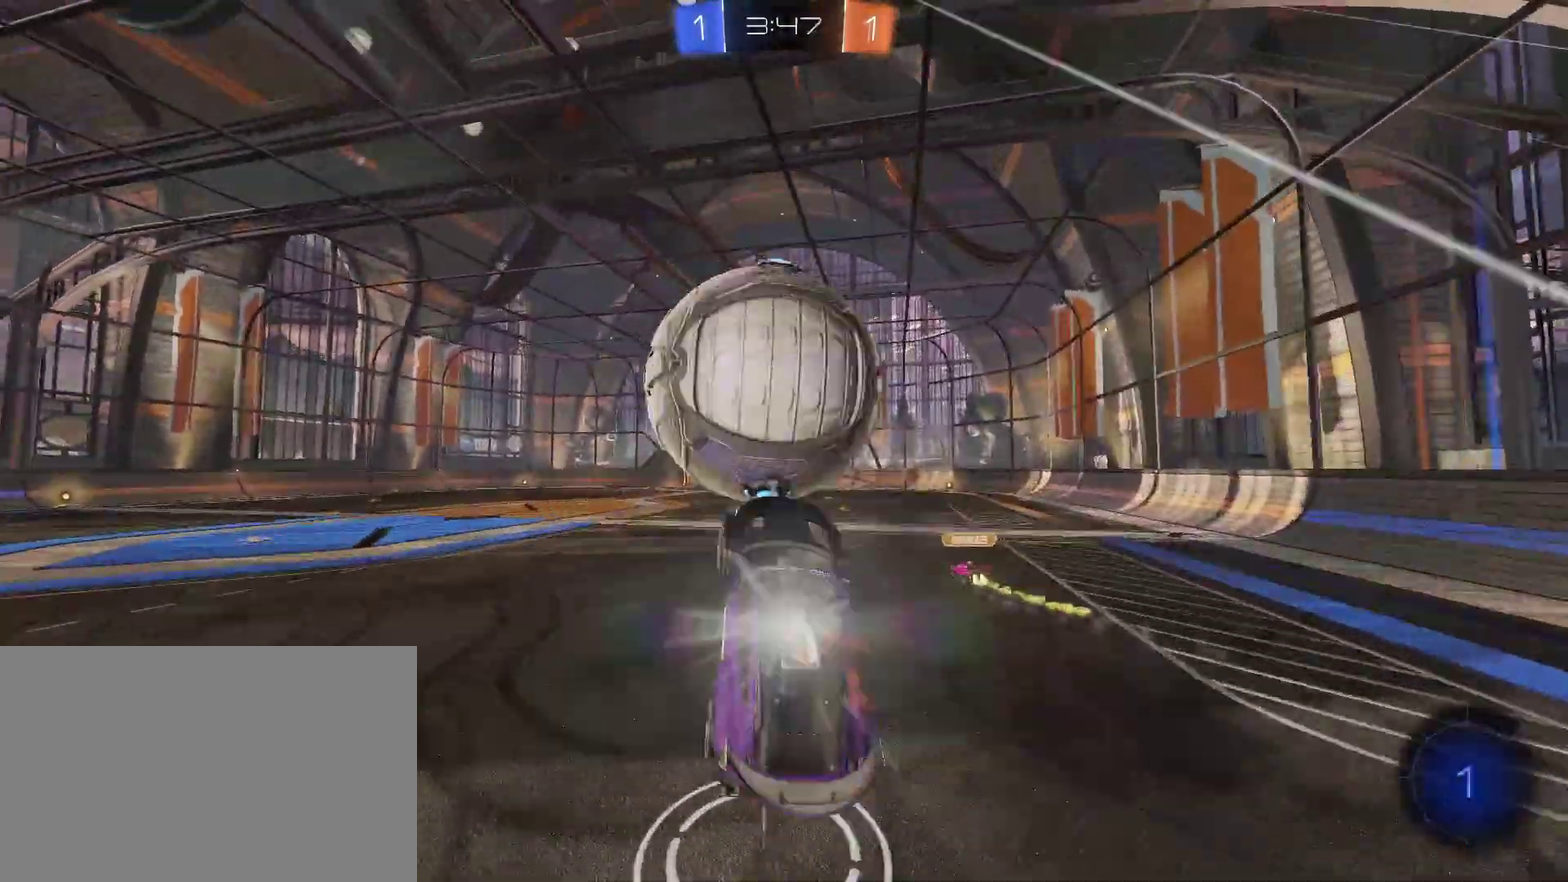
{"buttons": ["TRIANGLE", "R2"], "left_stick": "down-left", "right_stick": "center", "events": [[100, "left_stick", "down-right"], [167, "left_stick", "down"], [400, "CROSS", "up"], [467, "left_stick", "down-left"], [500, "CIRCLE", "up"]]}
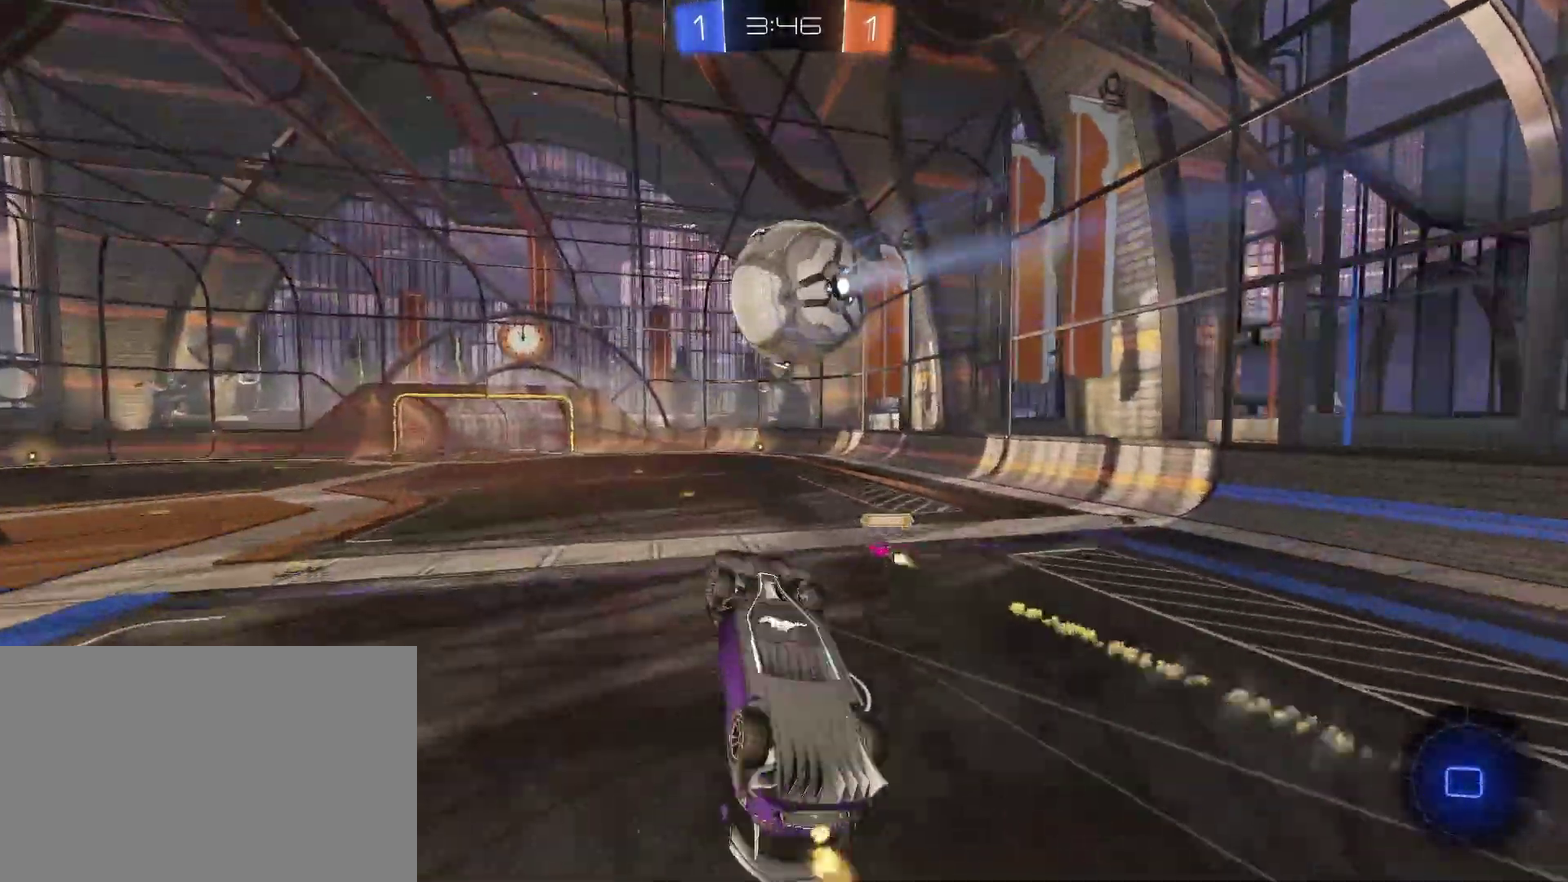
{"buttons": [], "left_stick": "up", "right_stick": "center", "events": [[200, "left_stick", "left"], [300, "left_stick", "up-left"], [400, "R2", "up"], [400, "TRIANGLE", "up"], [400, "left_stick", "center"], [500, "left_stick", "up"]]}
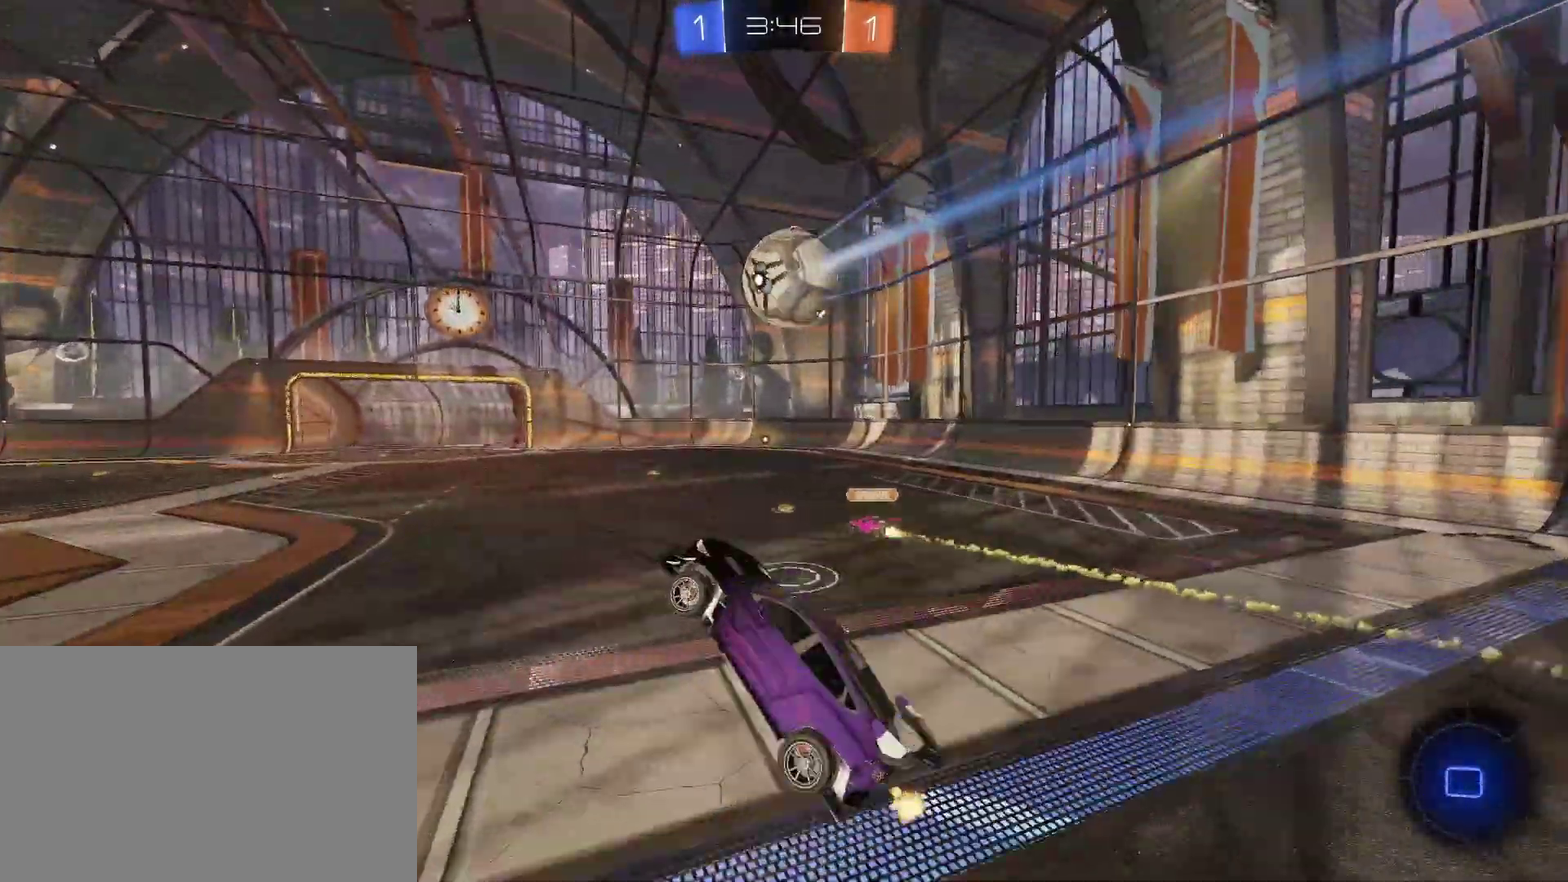
{"buttons": ["R2"], "left_stick": "left", "right_stick": "center", "events": [[100, "left_stick", "center"], [400, "left_stick", "left"], [433, "R2", "down"]]}
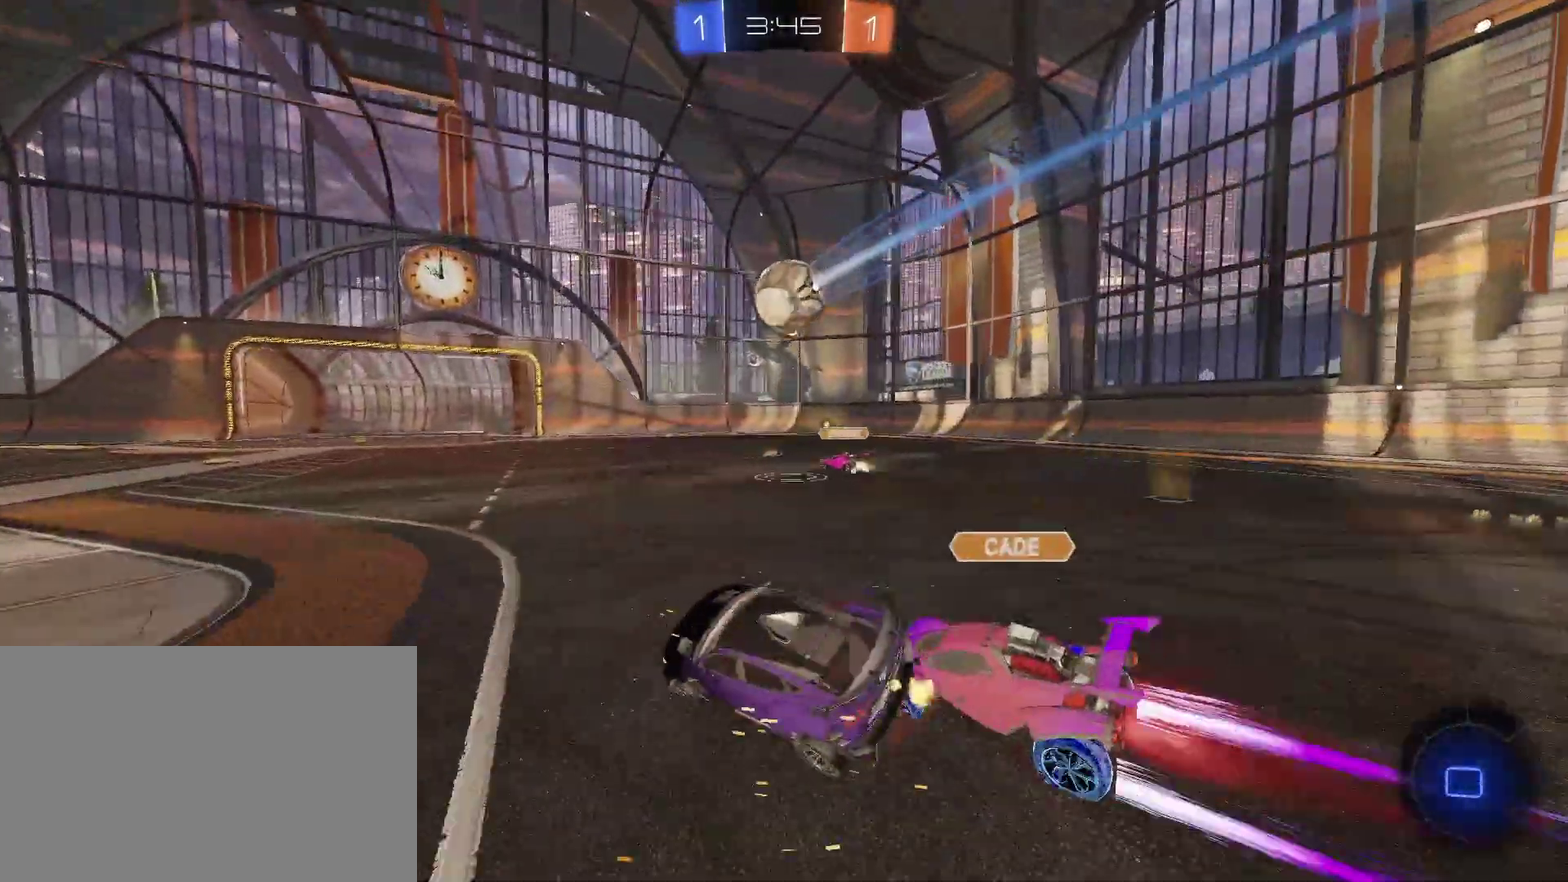
{"buttons": ["R2"], "left_stick": "left", "right_stick": "center", "events": [[200, "CIRCLE", "down"], [467, "CIRCLE", "up"]]}
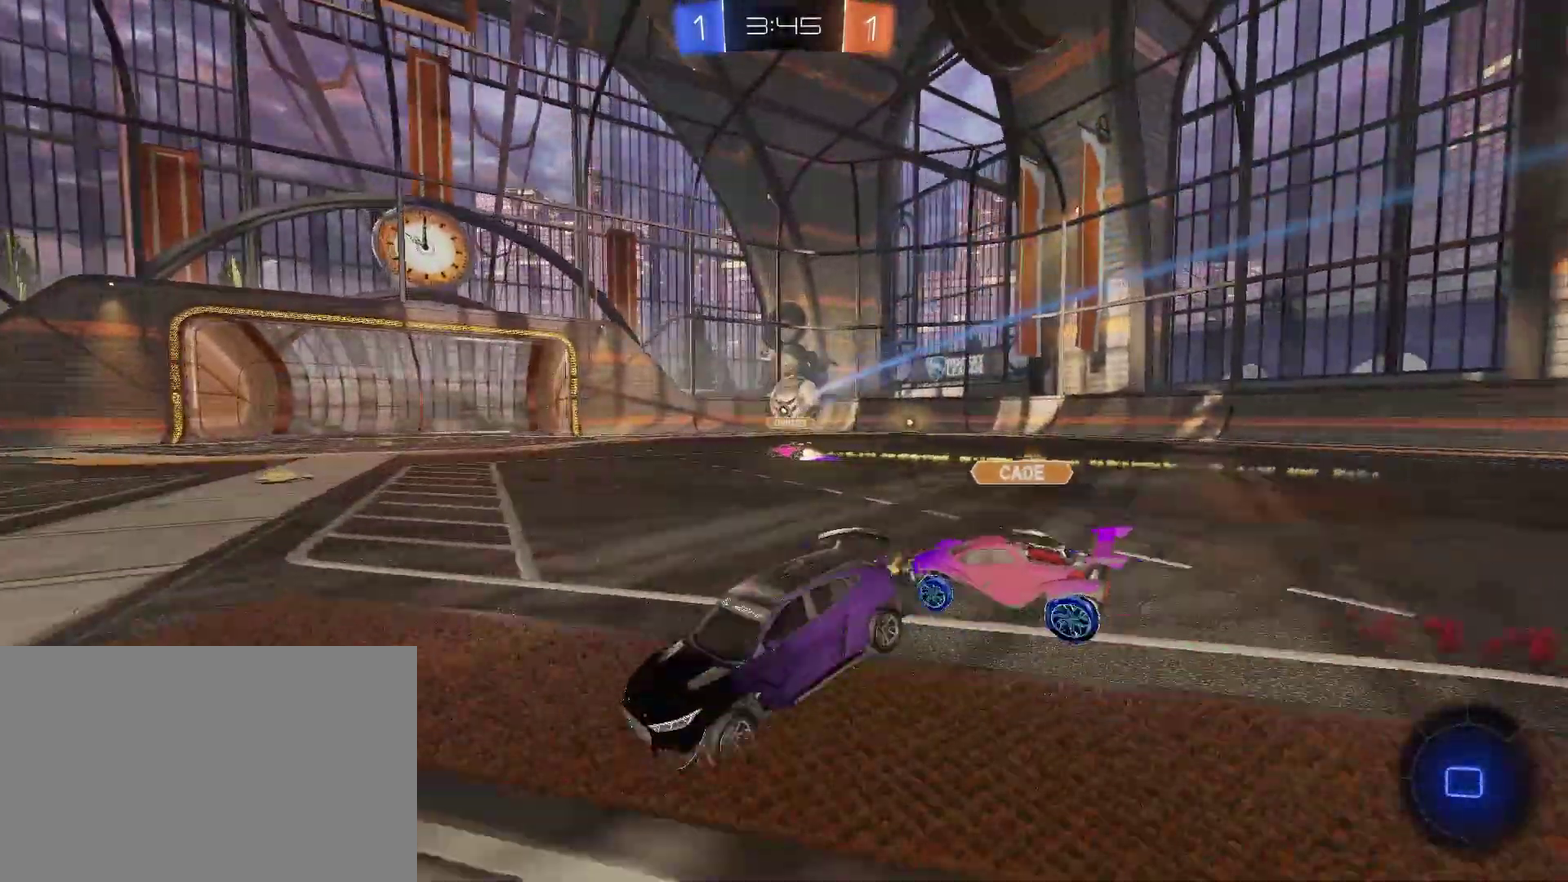
{"buttons": ["R2"], "left_stick": "center", "right_stick": "center", "events": [[433, "left_stick", "center"]]}
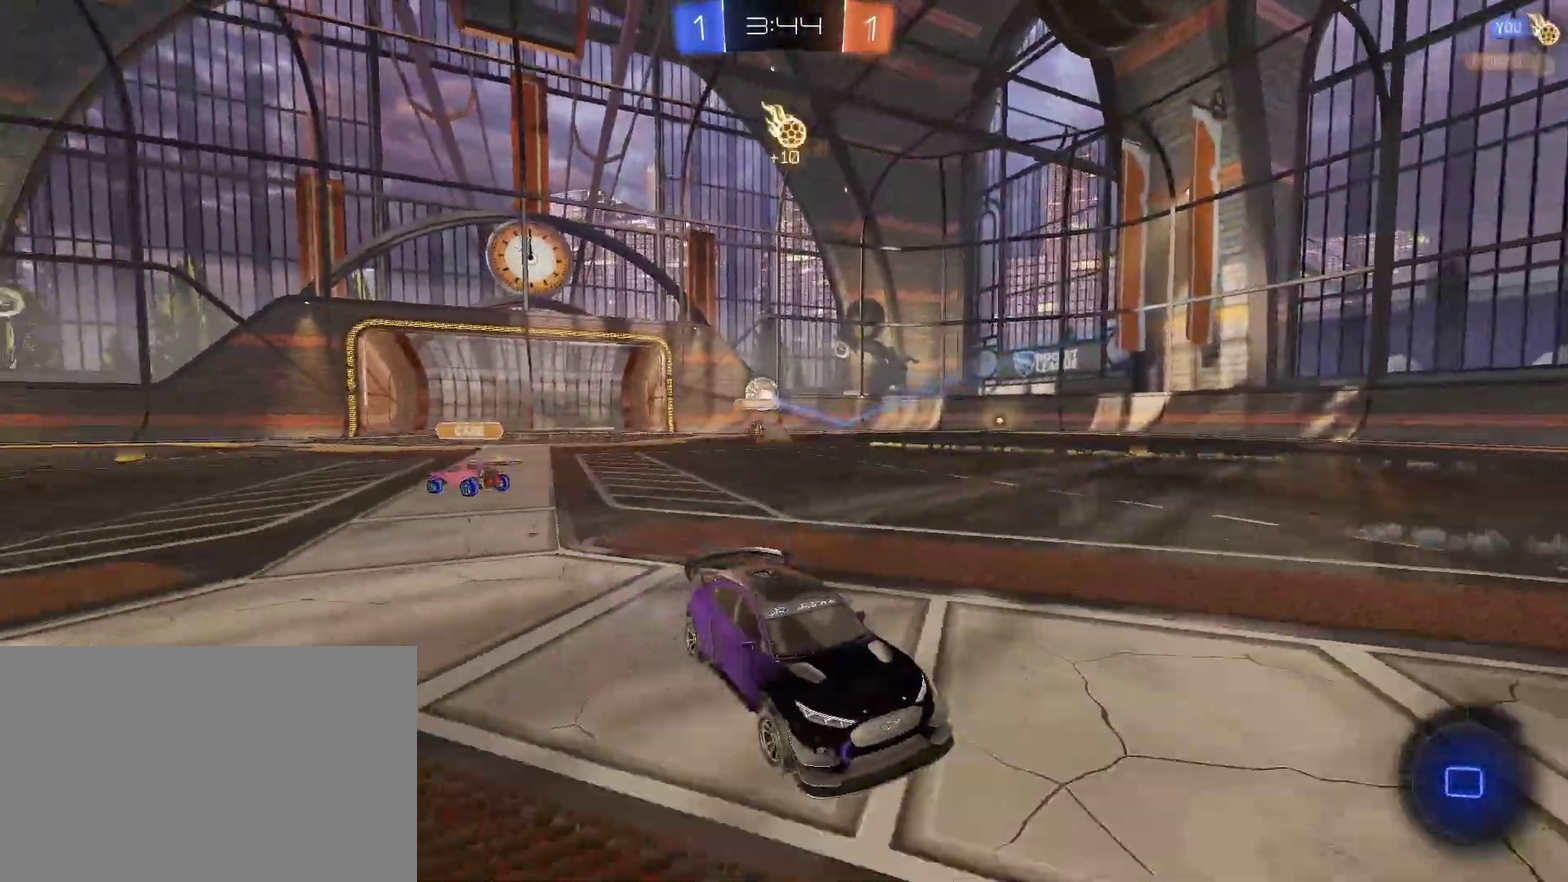
{"buttons": ["R2"], "left_stick": "left", "right_stick": "center", "events": [[167, "left_stick", "left"]]}
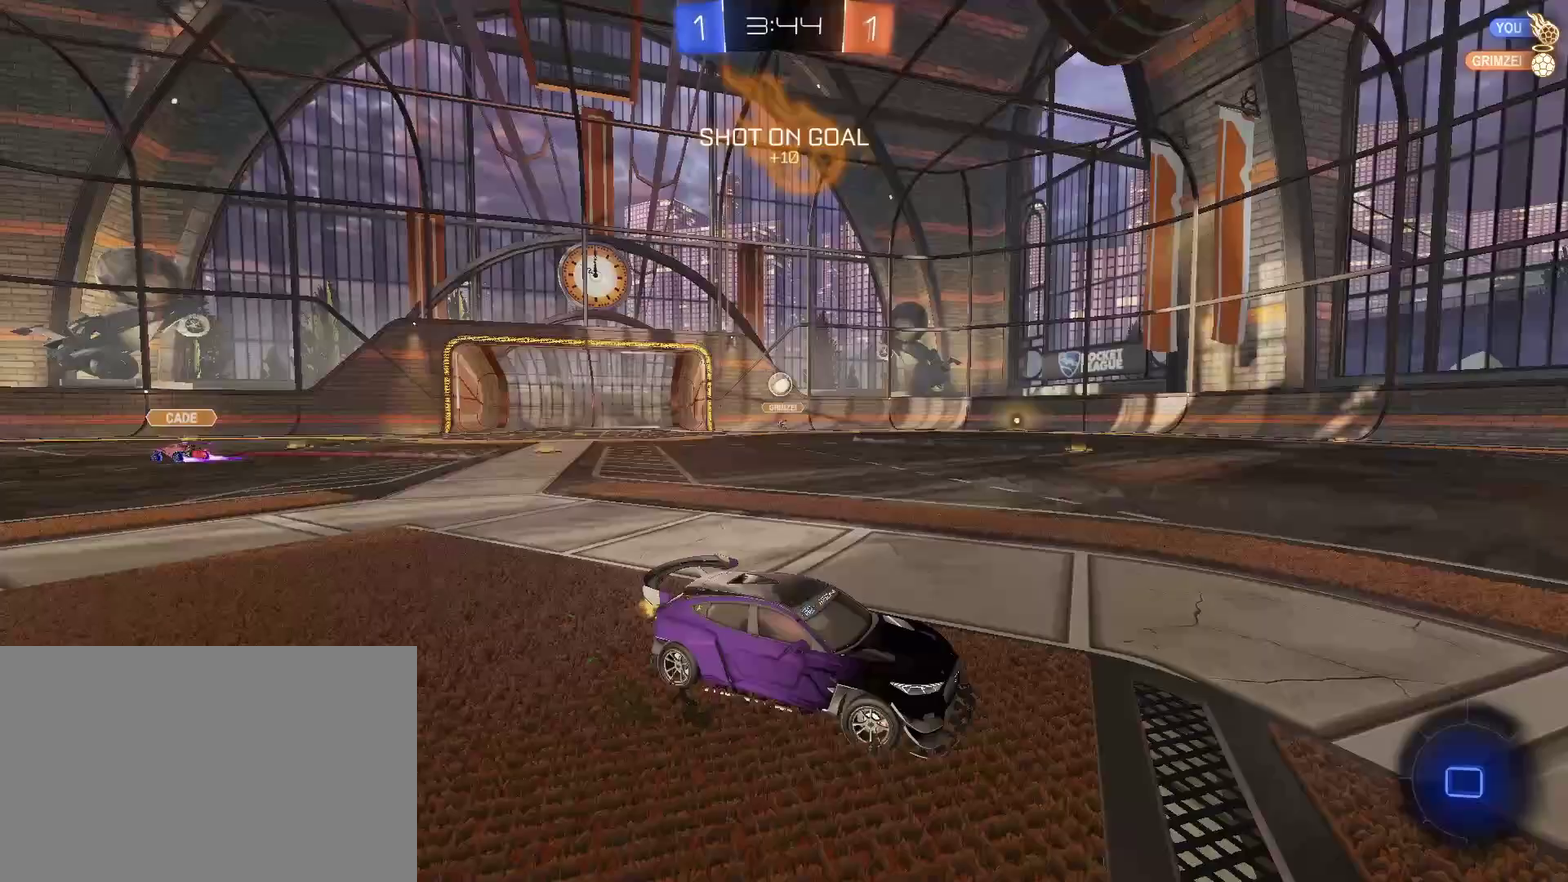
{"buttons": ["R2"], "left_stick": "center", "right_stick": "center", "events": [[333, "left_stick", "center"]]}
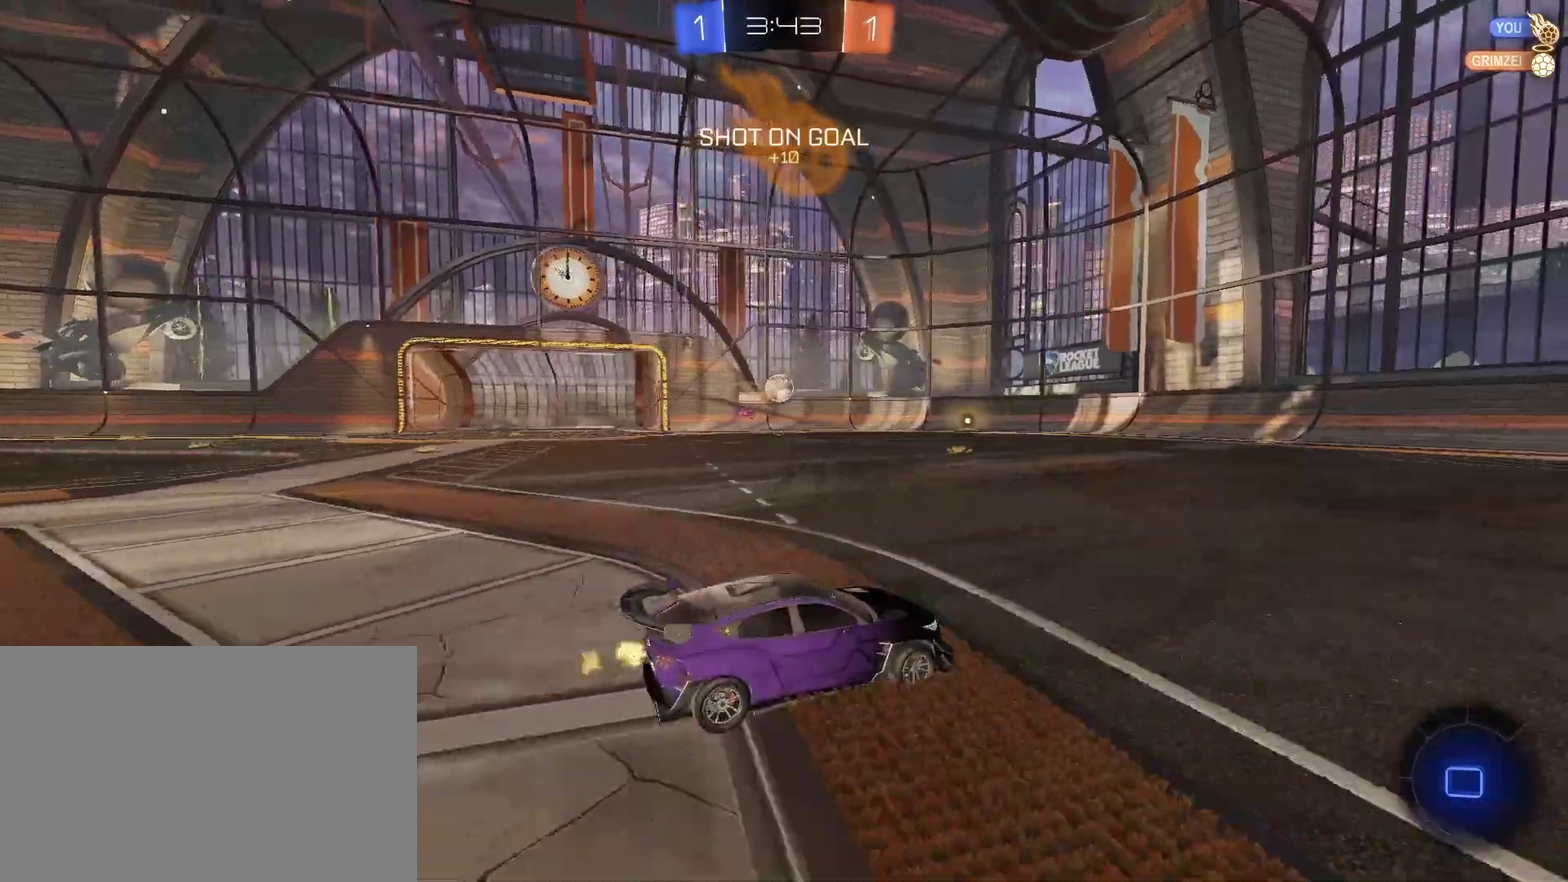
{"buttons": ["R2"], "left_stick": "left", "right_stick": "center", "events": [[333, "left_stick", "left"]]}
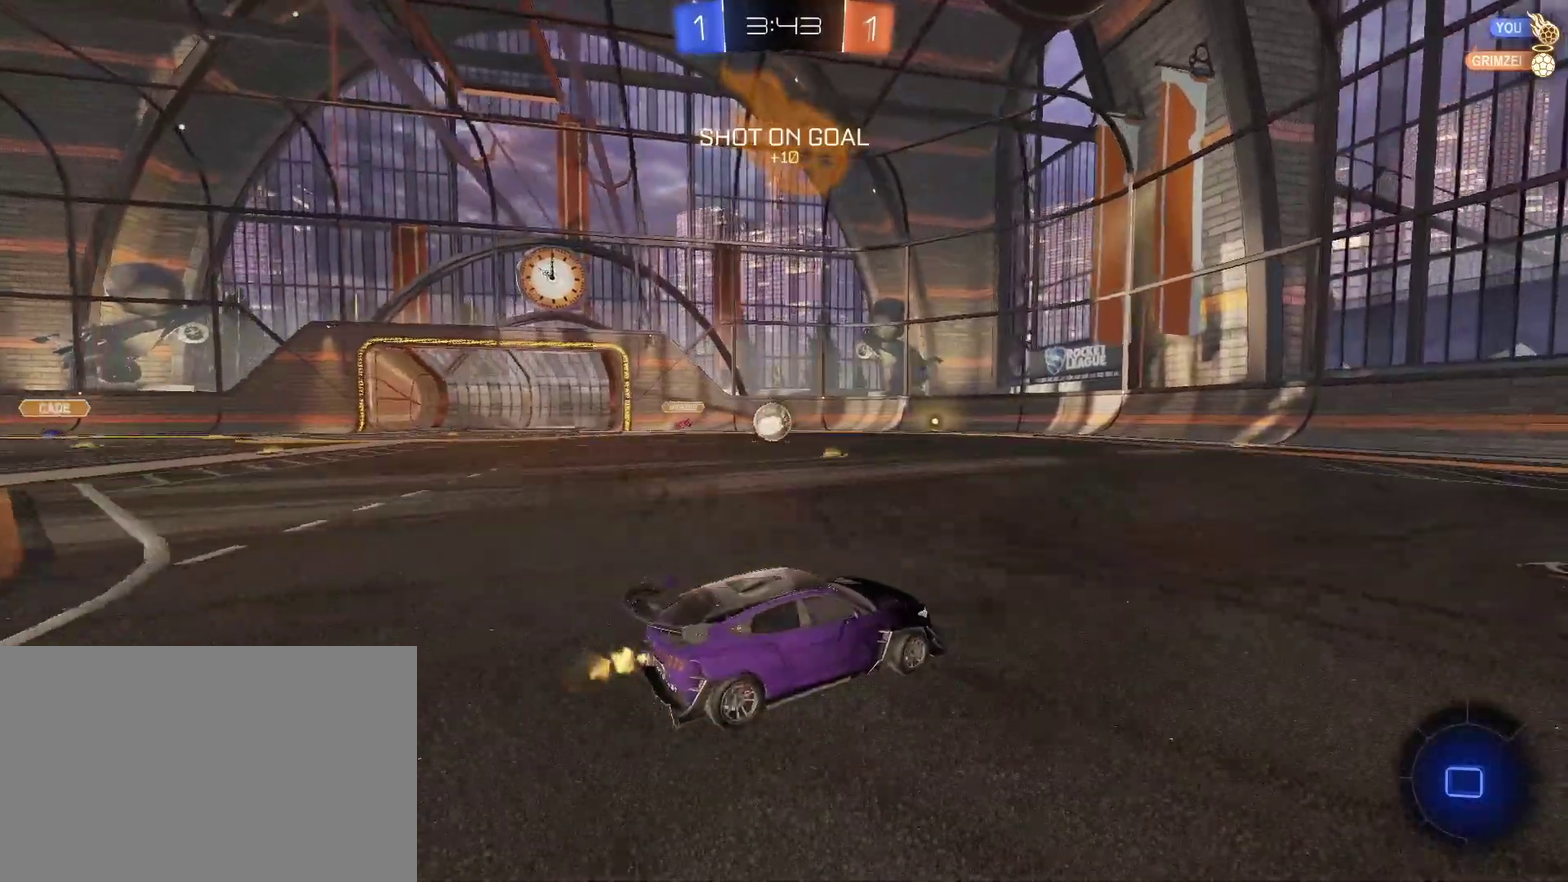
{"buttons": ["R2"], "left_stick": "left", "right_stick": "center", "events": [[267, "left_stick", "center"], [333, "left_stick", "left"]]}
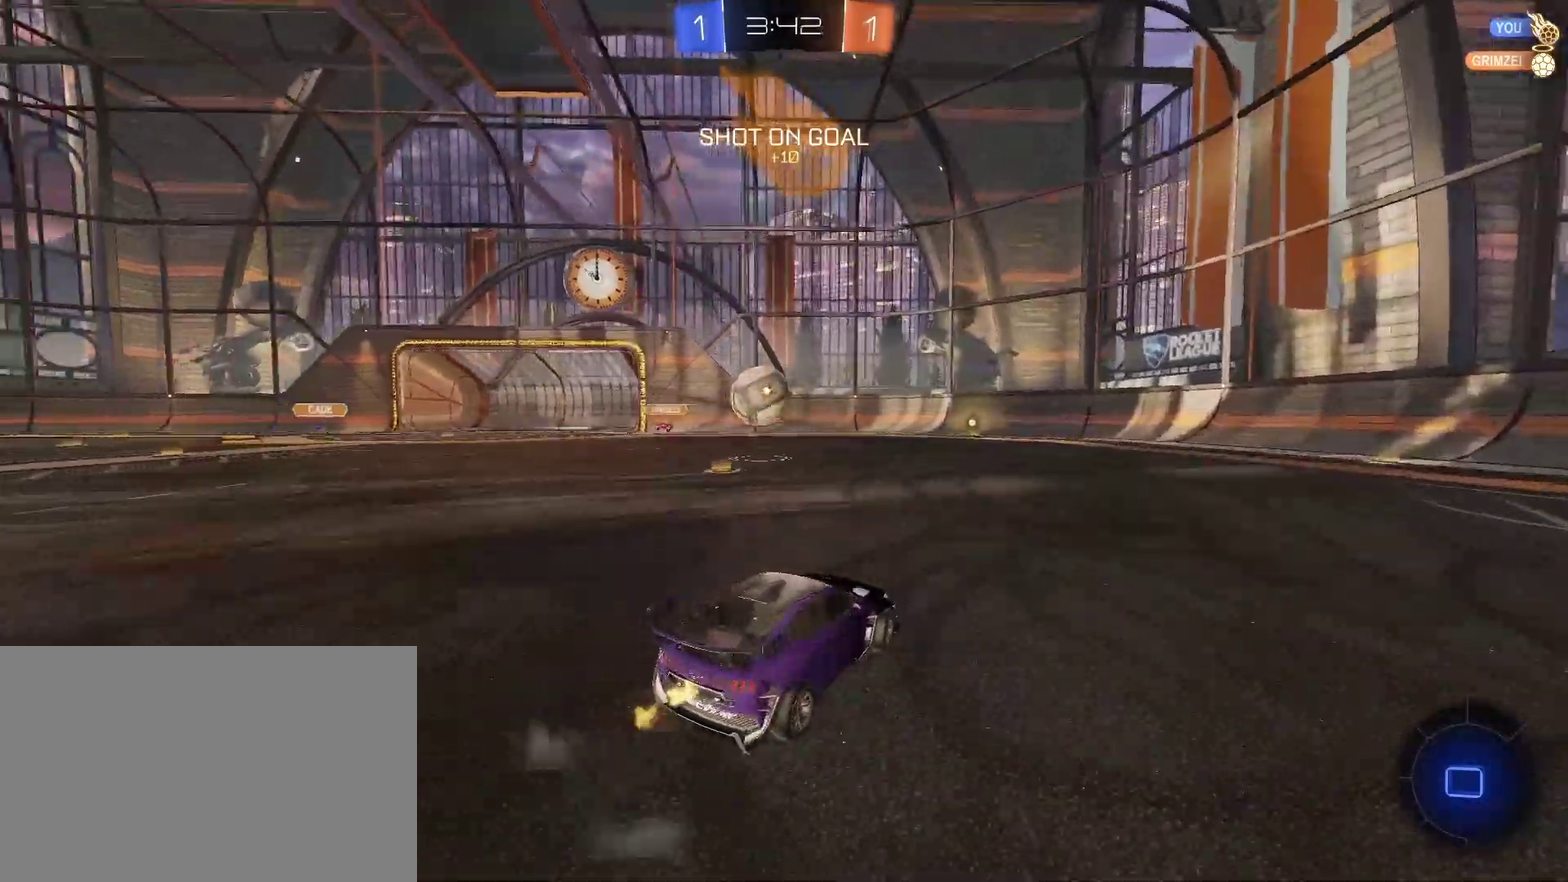
{"buttons": [], "left_stick": "down-right", "right_stick": "center", "events": [[100, "R2", "up"], [200, "R2", "down"], [300, "R2", "up"], [367, "left_stick", "center"], [400, "R2", "down"], [433, "left_stick", "right"], [467, "R2", "up"], [500, "left_stick", "down-right"]]}
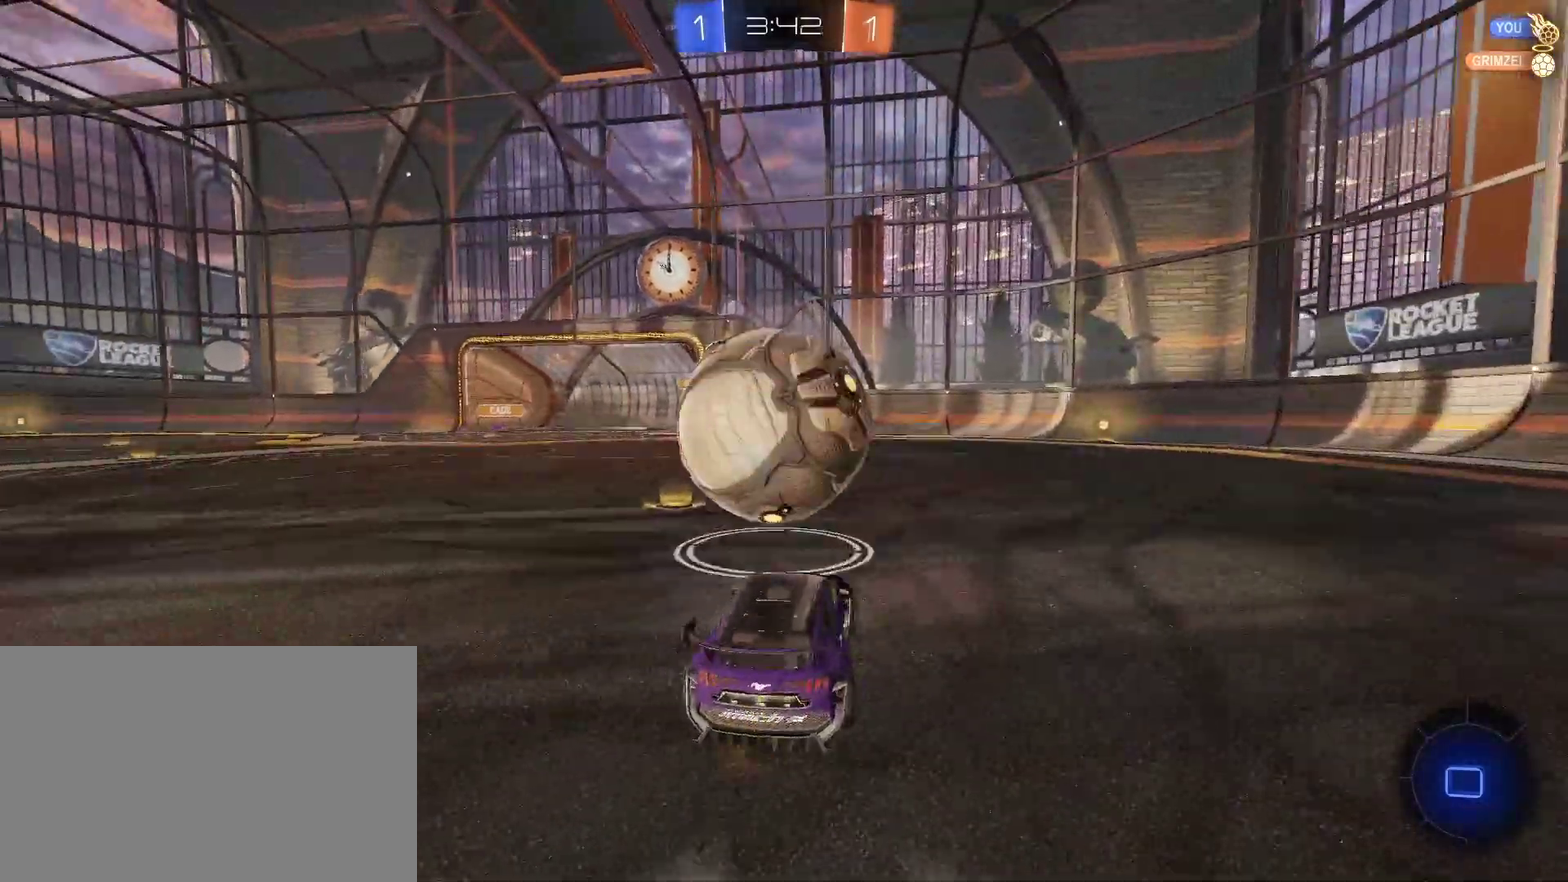
{"buttons": ["R2"], "left_stick": "center", "right_stick": "center", "events": [[100, "left_stick", "down-left"], [167, "R2", "down"], [167, "left_stick", "left"], [467, "left_stick", "center"]]}
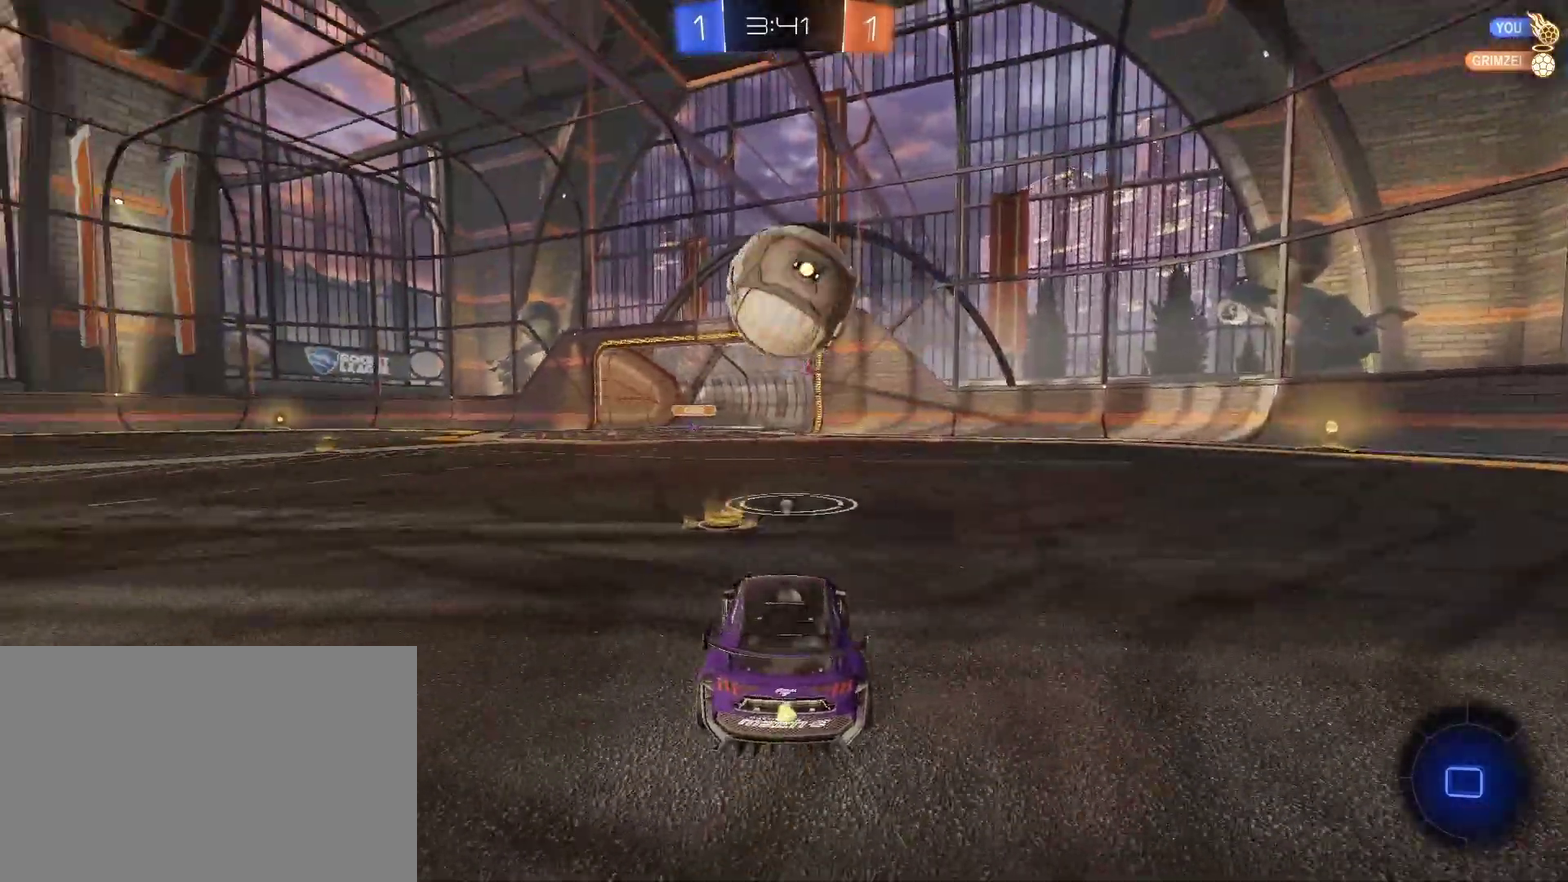
{"buttons": ["CIRCLE", "R2"], "left_stick": "center", "right_stick": "center", "events": [[133, "CIRCLE", "down"], [200, "left_stick", "up-right"], [300, "left_stick", "center"]]}
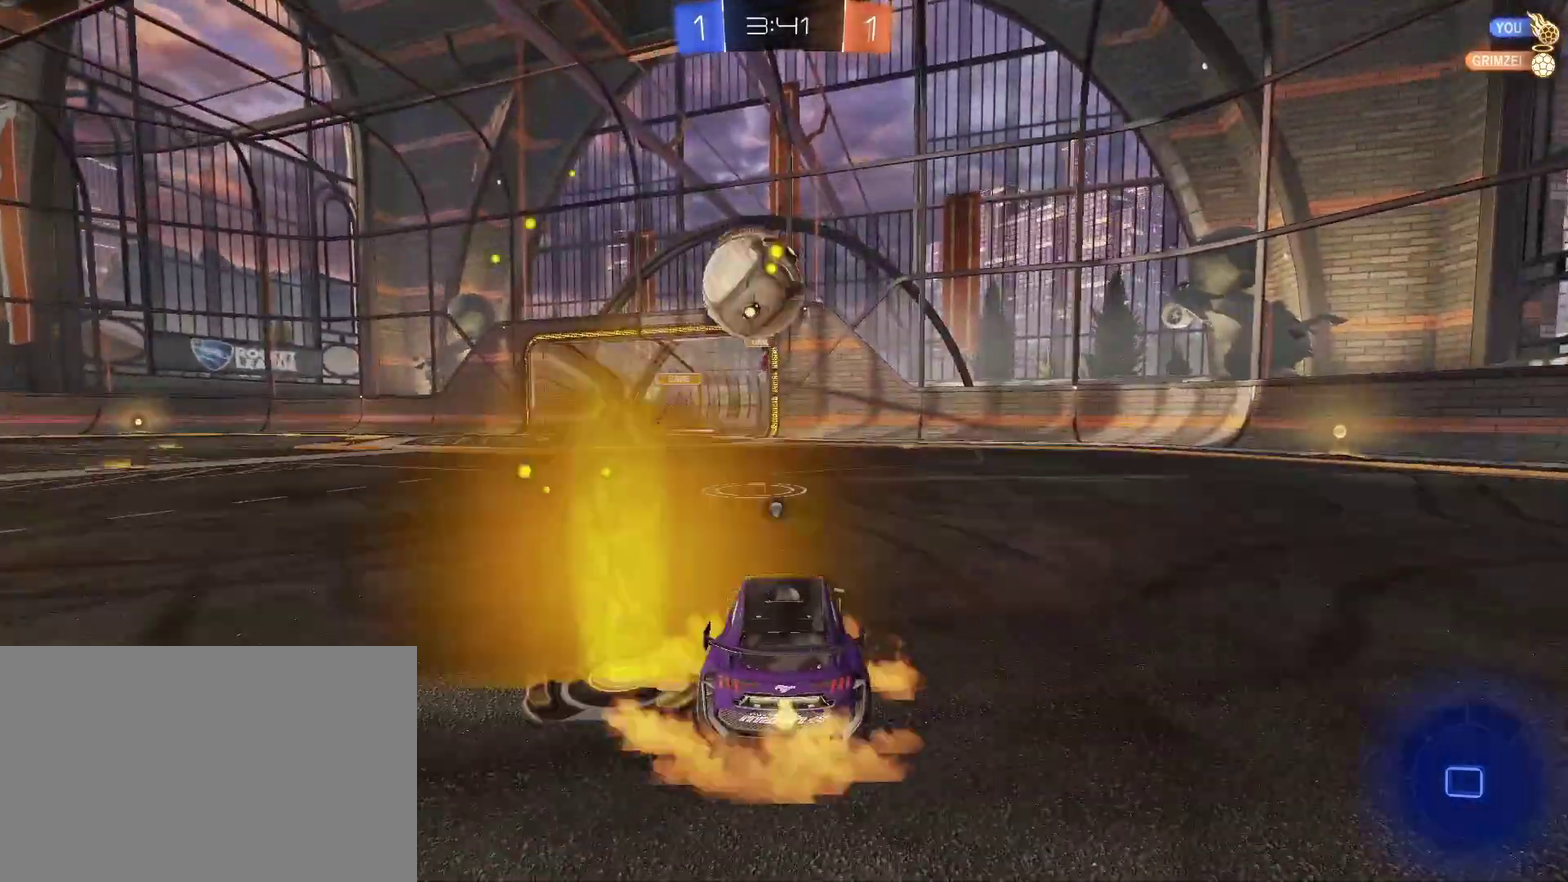
{"buttons": ["R2"], "left_stick": "up-left", "right_stick": "center", "events": [[433, "CIRCLE", "up"], [500, "left_stick", "up-left"]]}
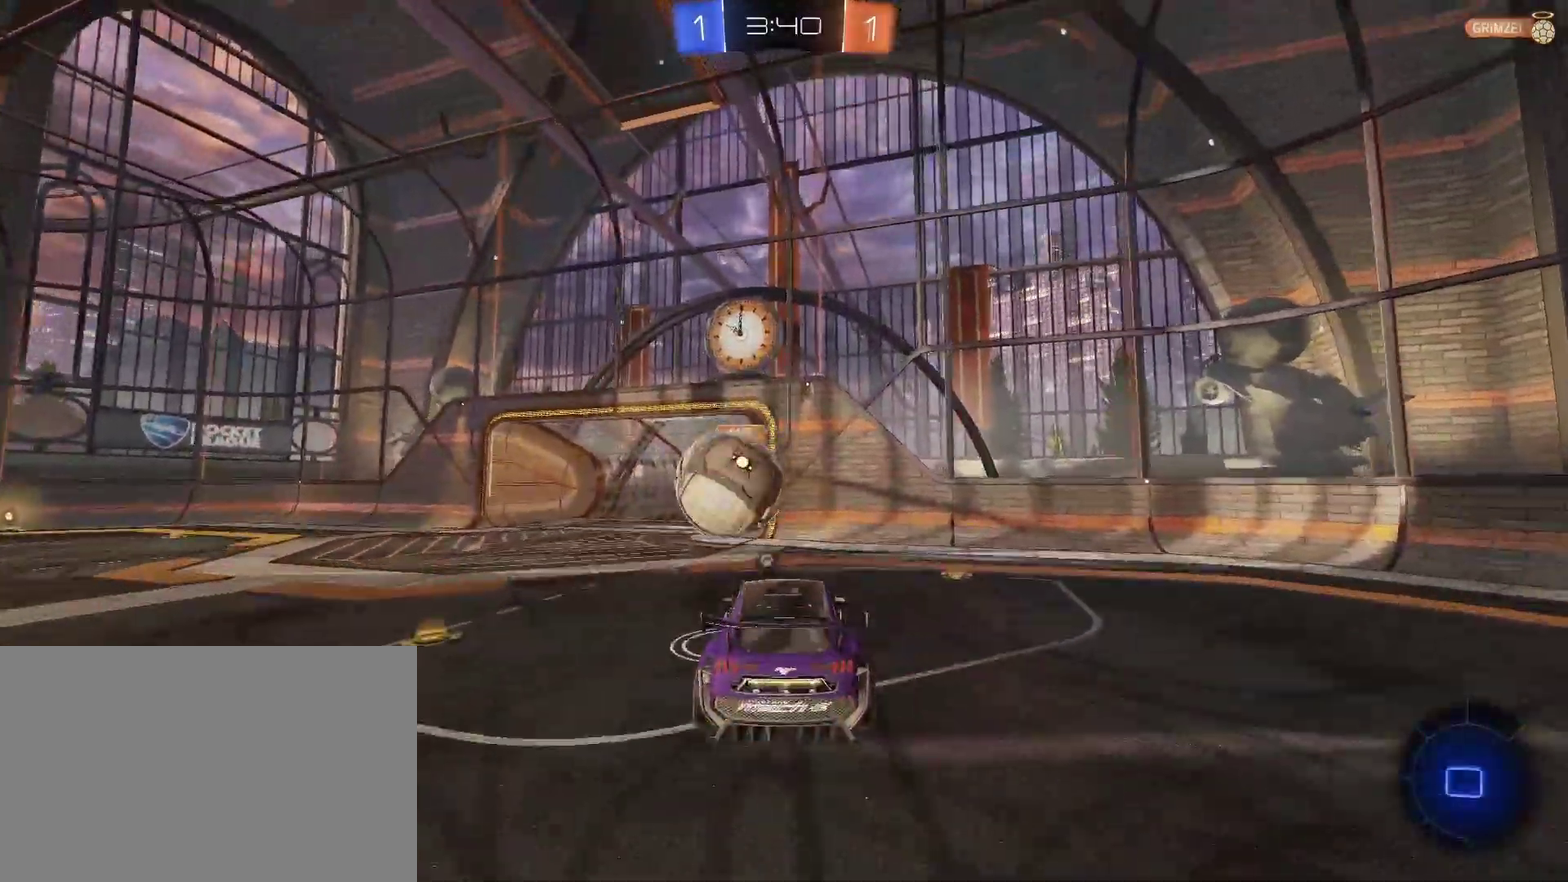
{"buttons": ["R2"], "left_stick": "center", "right_stick": "center", "events": [[133, "left_stick", "center"], [233, "L3", "down"], [367, "L3", "up"]]}
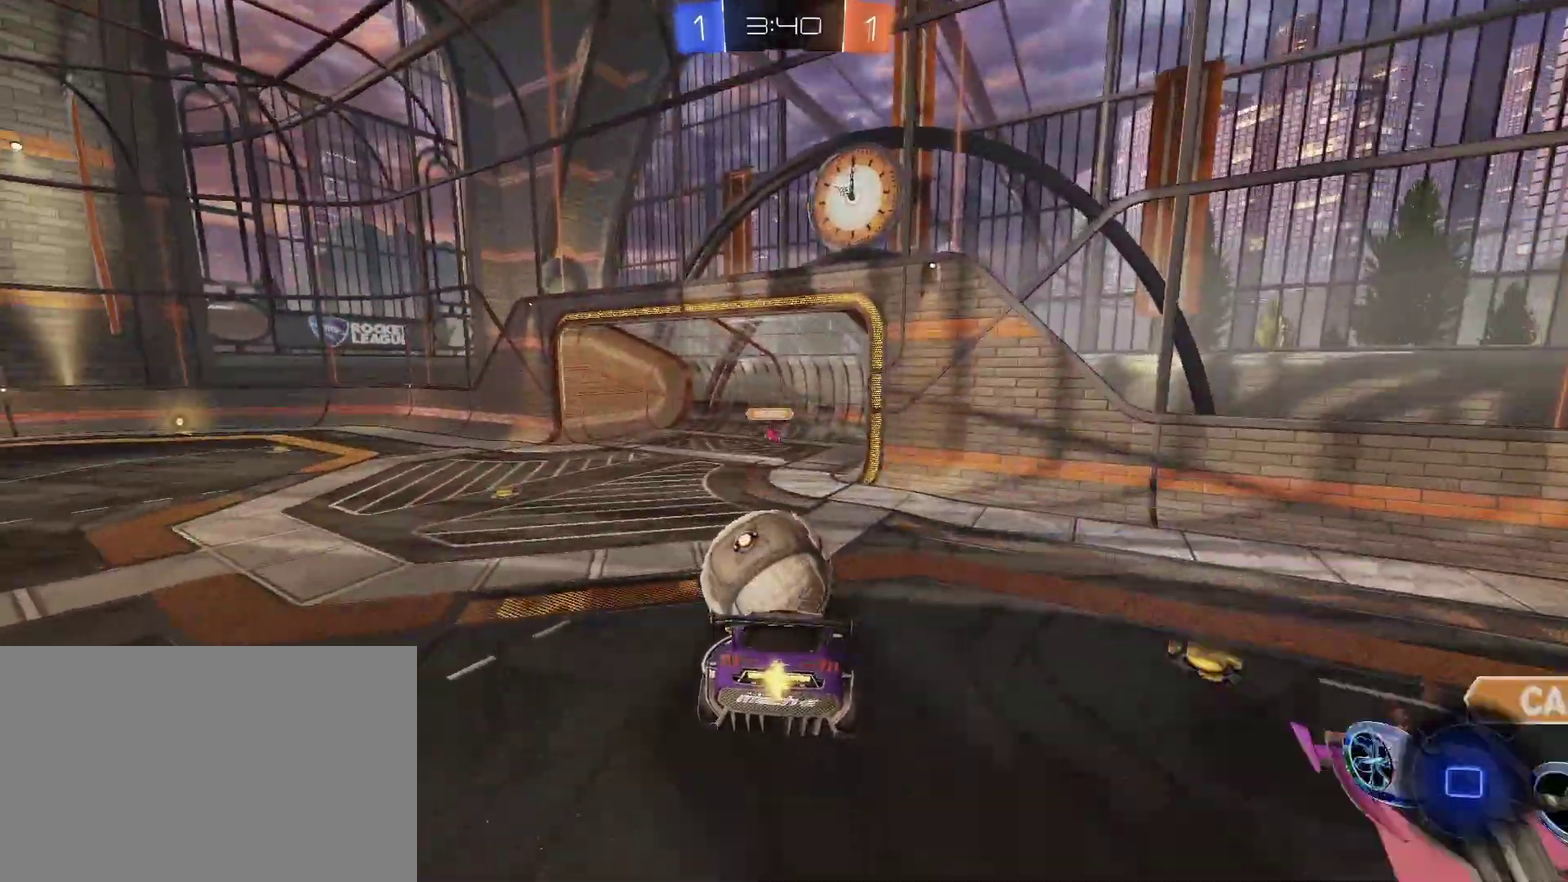
{"buttons": ["R2"], "left_stick": "left", "right_stick": "center", "events": [[300, "TRIANGLE", "down"], [300, "left_stick", "down"], [367, "TRIANGLE", "up"], [400, "left_stick", "left"]]}
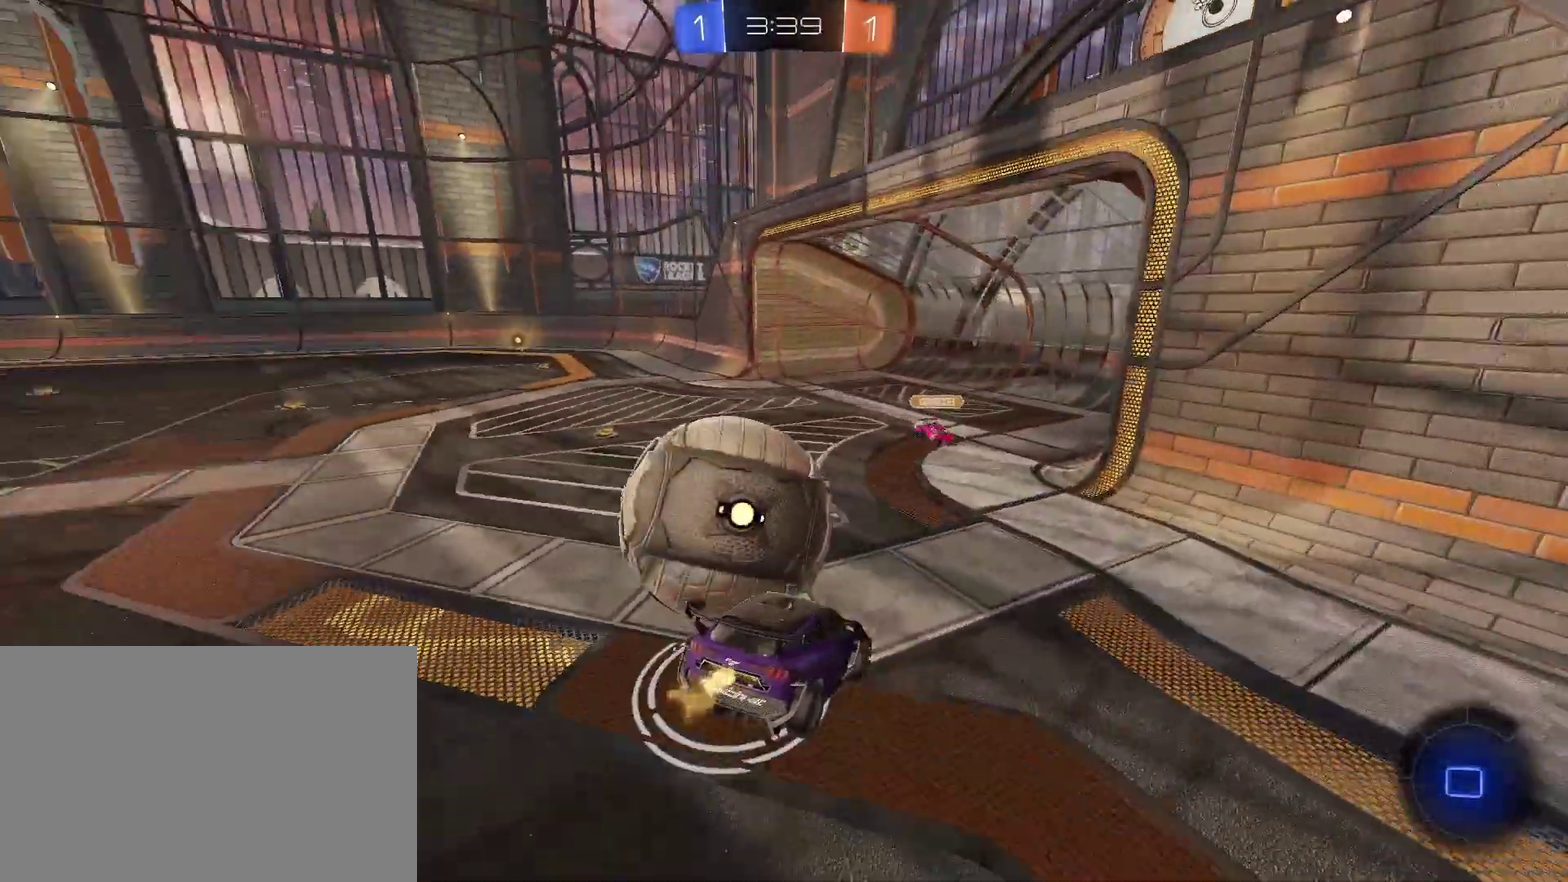
{"buttons": ["R2"], "left_stick": "left", "right_stick": "center", "events": [[67, "left_stick", "center"], [200, "left_stick", "left"]]}
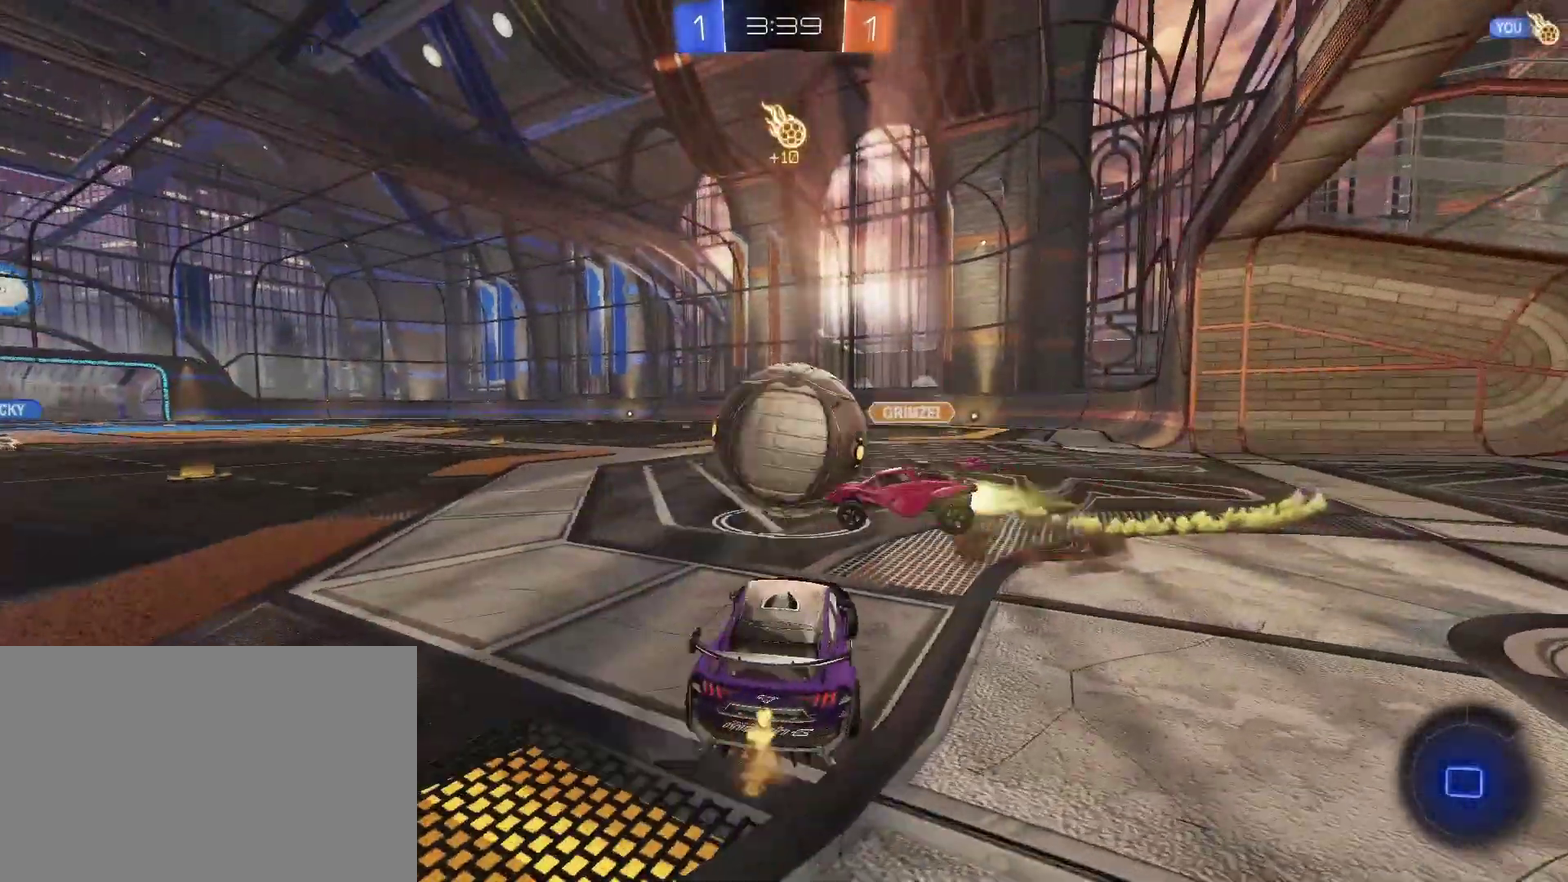
{"buttons": ["R2"], "left_stick": "left", "right_stick": "center", "events": []}
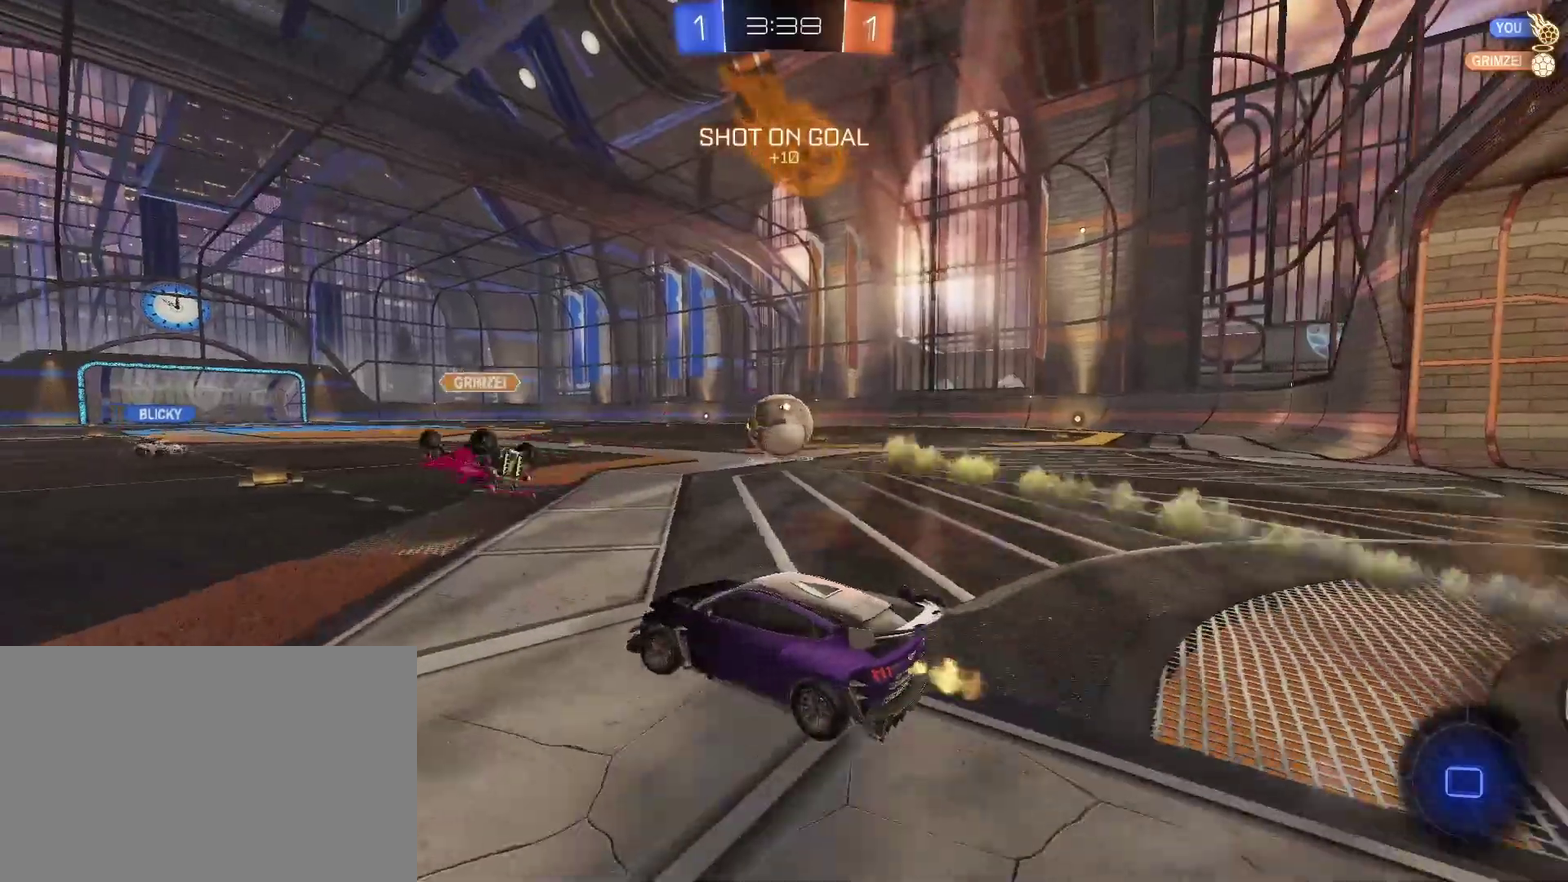
{"buttons": ["R2"], "left_stick": "center", "right_stick": "center"}
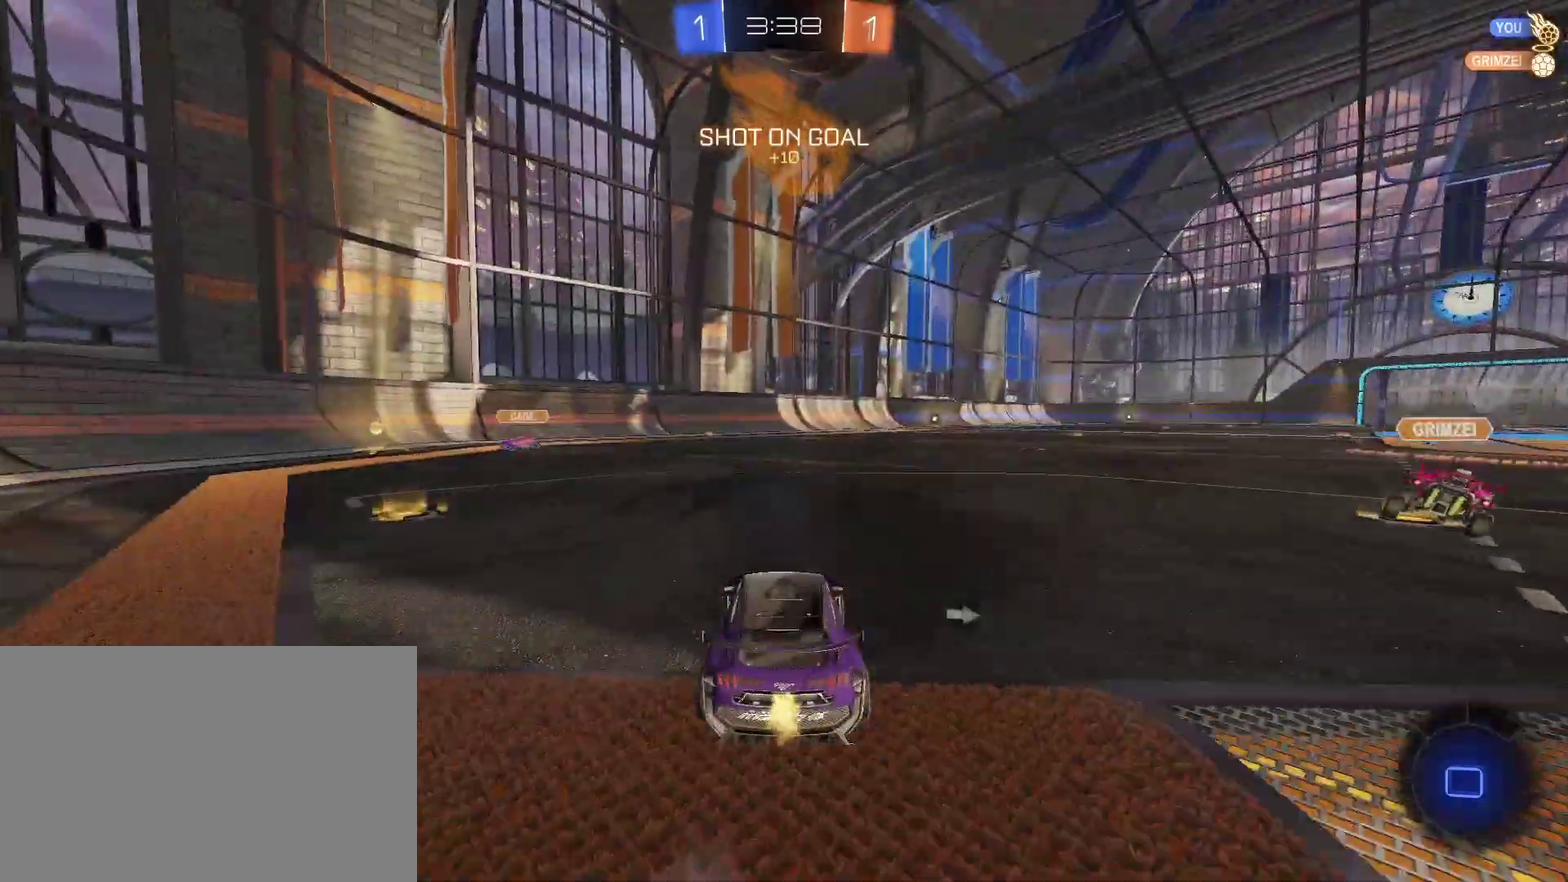
{"buttons": ["R2"], "left_stick": "right", "right_stick": "center", "events": [[33, "left_stick", "left"], [167, "left_stick", "right"], [333, "left_stick", "center"], [433, "left_stick", "right"]]}
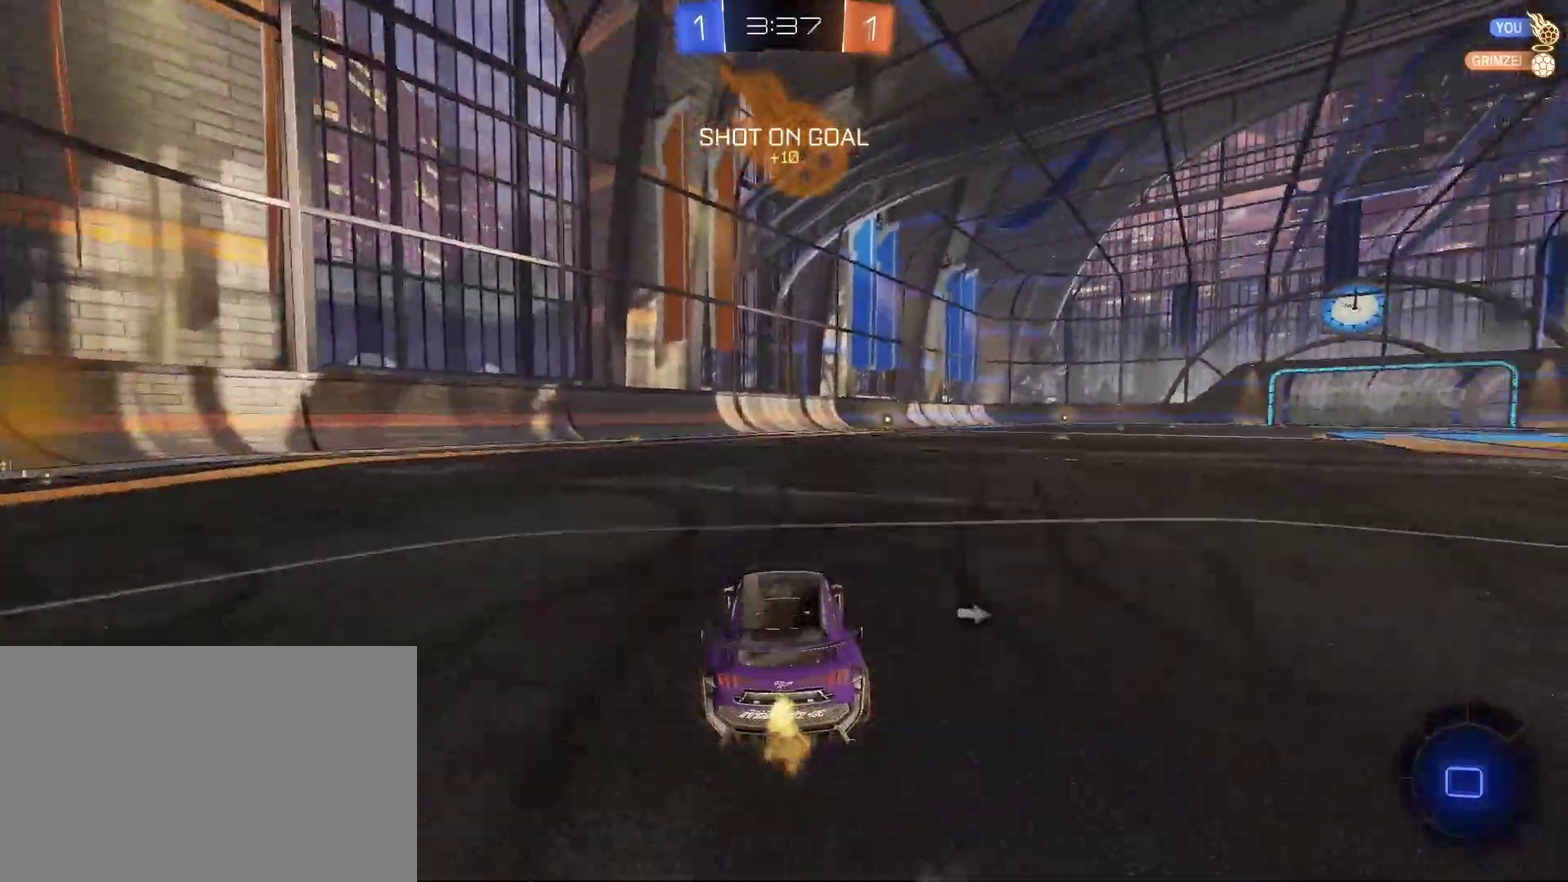
{"buttons": ["R2"], "left_stick": "center", "right_stick": "center", "events": [[33, "CROSS", "down"], [33, "left_stick", "up"], [100, "CROSS", "up"], [167, "CROSS", "down"], [267, "CROSS", "up"], [267, "L3", "down"], [300, "CROSS", "down"], [333, "L3", "up"], [400, "CROSS", "up"], [467, "left_stick", "center"]]}